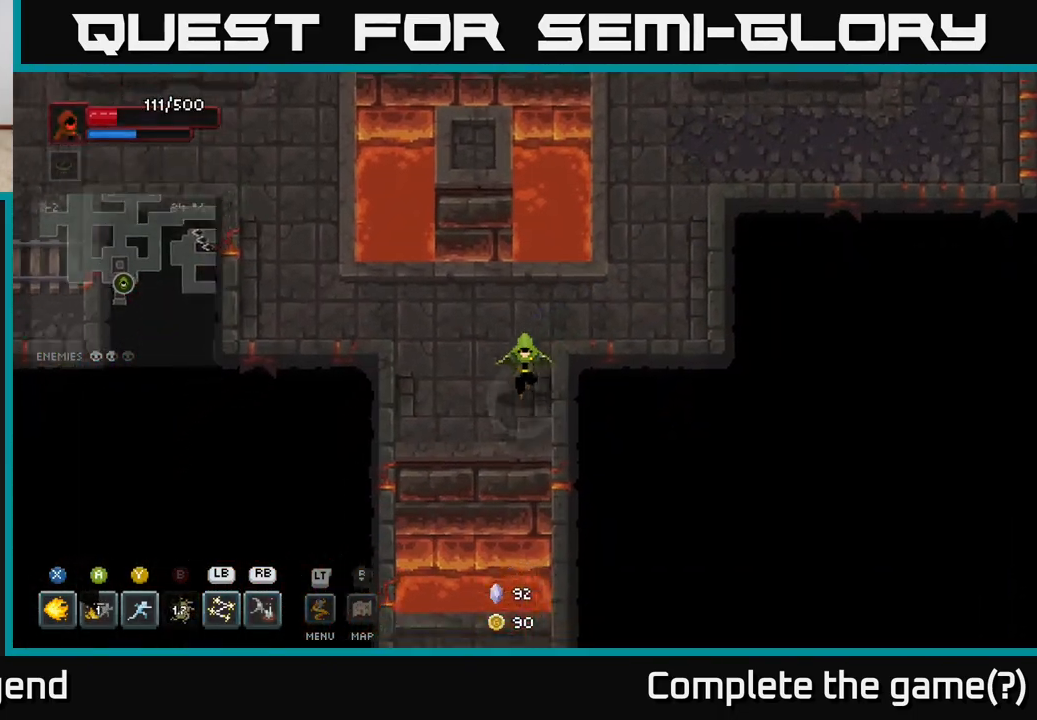
Gameplay with a controller (Xbox layout); each line is a JSON object with the inputs held at the frame after it. "events" lists button and stick changes between this image and that frame as [ms after this image, input, new state], when the widget could be followed in between.
{"buttons": [], "left_stick": "down", "right_stick": "center", "events": [[83, "left_stick", "down"], [267, "A", "down"], [367, "A", "up"]]}
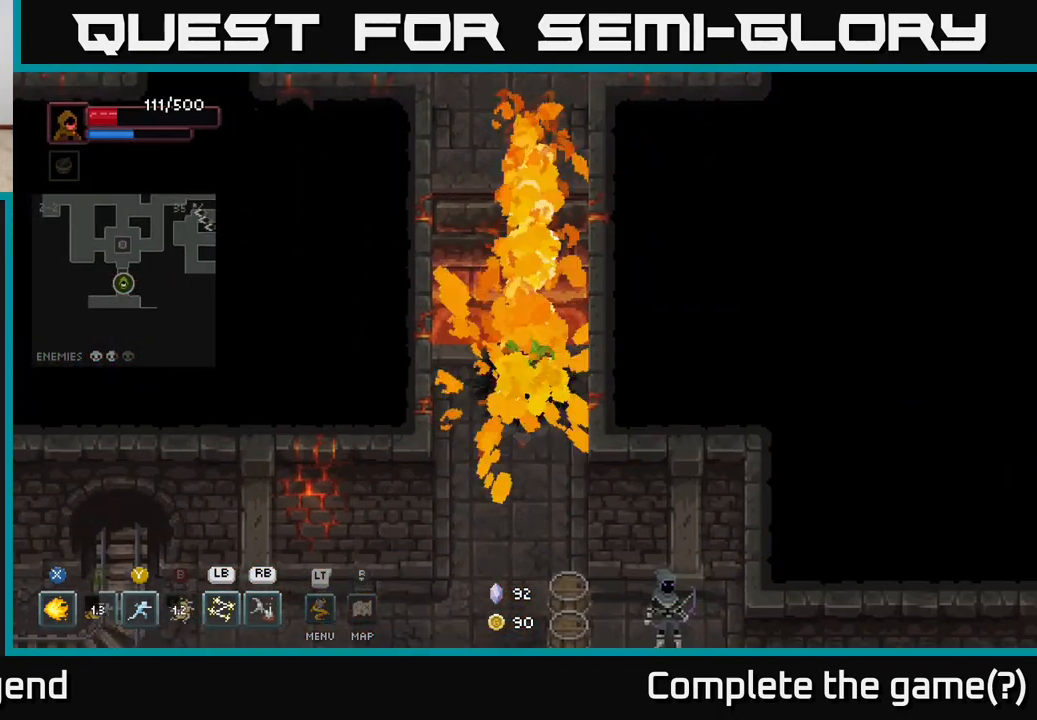
{"buttons": ["X"], "left_stick": "down", "right_stick": "center", "events": [[500, "X", "down"]]}
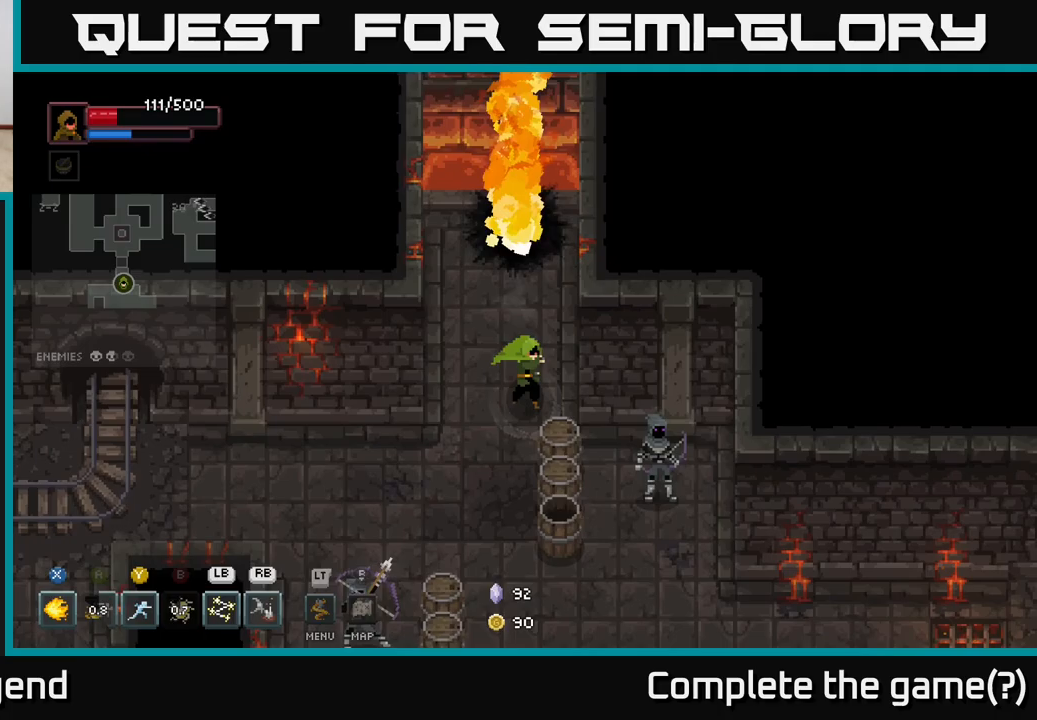
{"buttons": ["X"], "left_stick": "down-right", "right_stick": "center", "events": [[33, "left_stick", "down-right"]]}
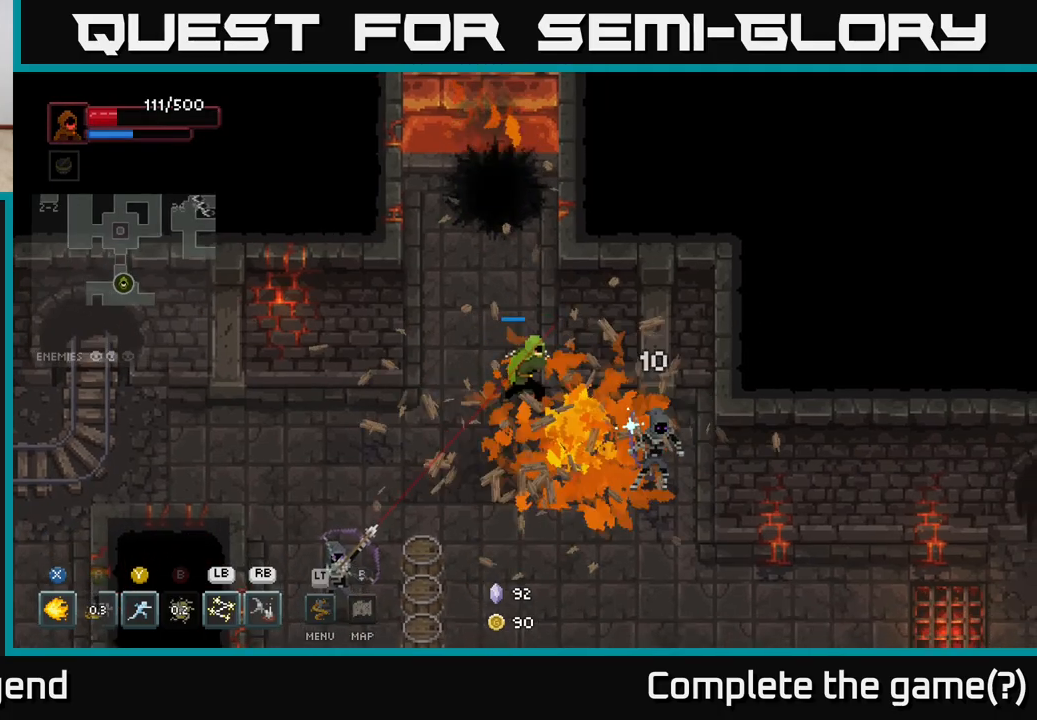
{"buttons": [], "left_stick": "down-right", "right_stick": "center", "events": [[217, "left_stick", "center"], [317, "X", "up"], [350, "left_stick", "down-right"]]}
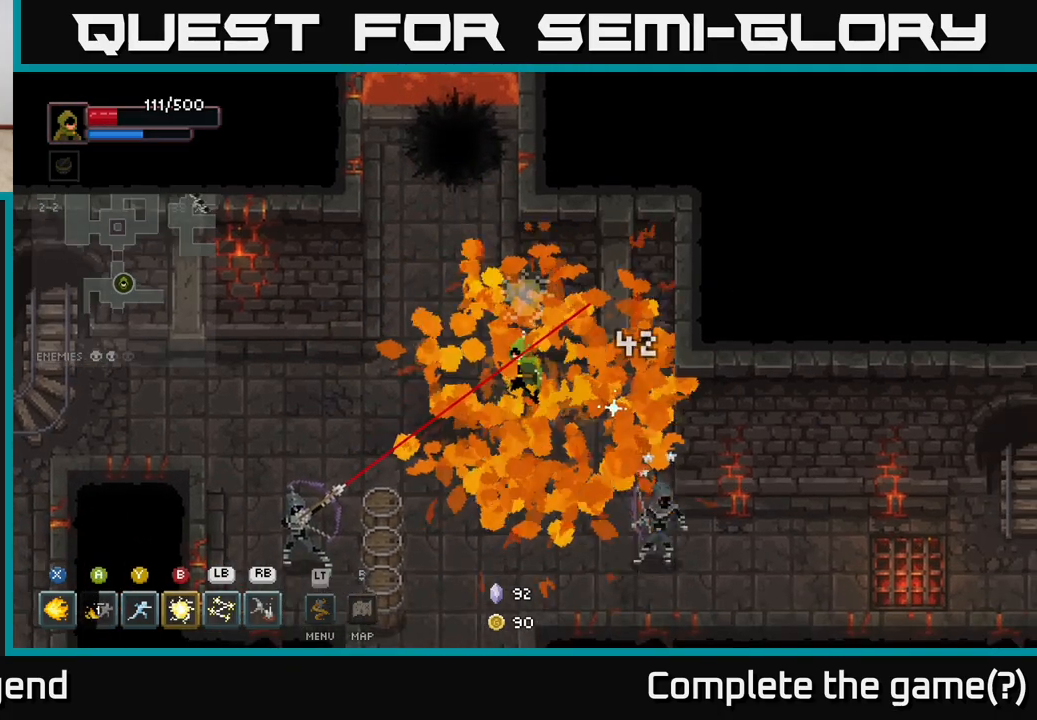
{"buttons": ["X"], "left_stick": "down-right", "right_stick": "center", "events": [[317, "X", "down"]]}
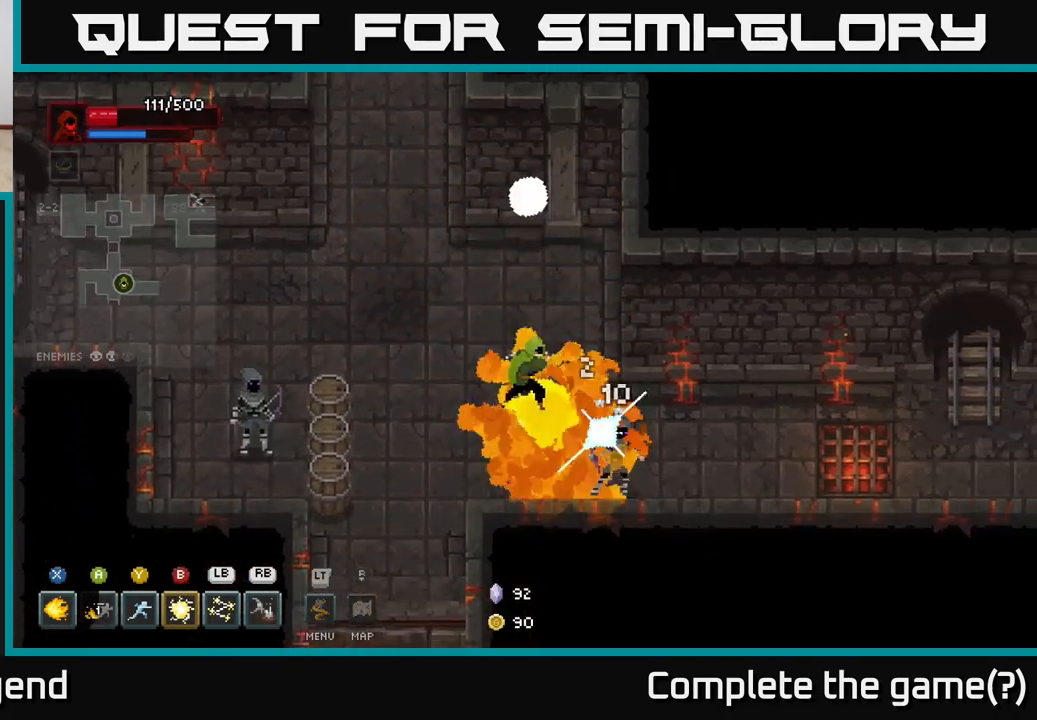
{"buttons": ["X"], "left_stick": "down-right", "right_stick": "center", "events": []}
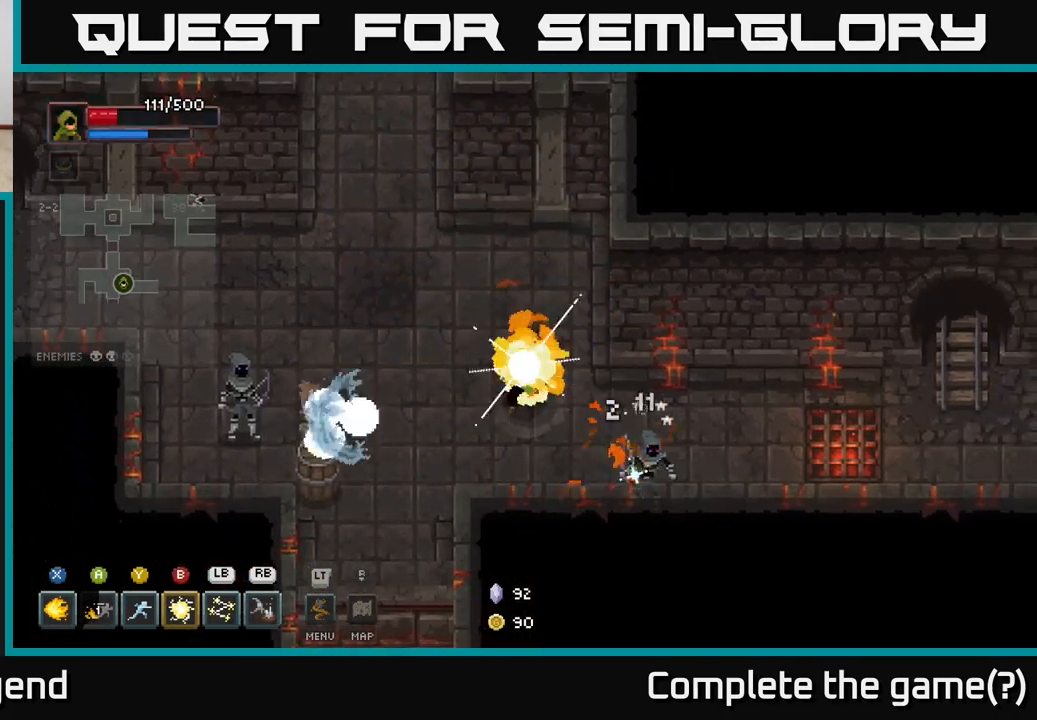
{"buttons": [], "left_stick": "left", "right_stick": "center", "events": [[100, "left_stick", "center"], [250, "X", "up"], [283, "left_stick", "left"]]}
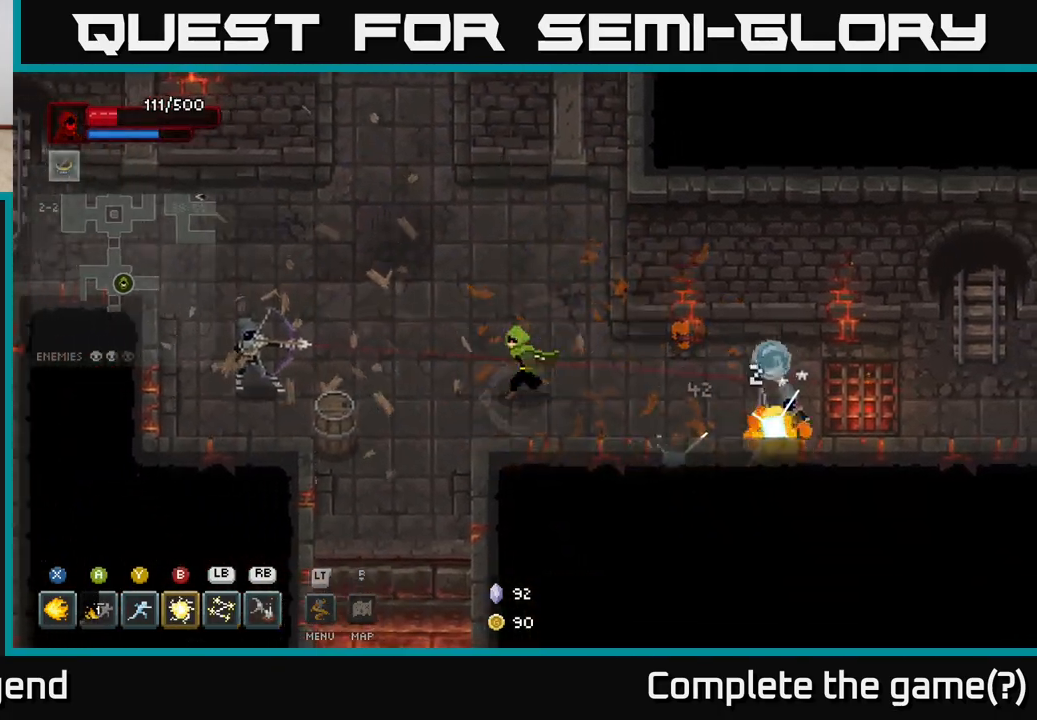
{"buttons": [], "left_stick": "left", "right_stick": "center", "events": [[83, "B", "down"], [167, "B", "up"]]}
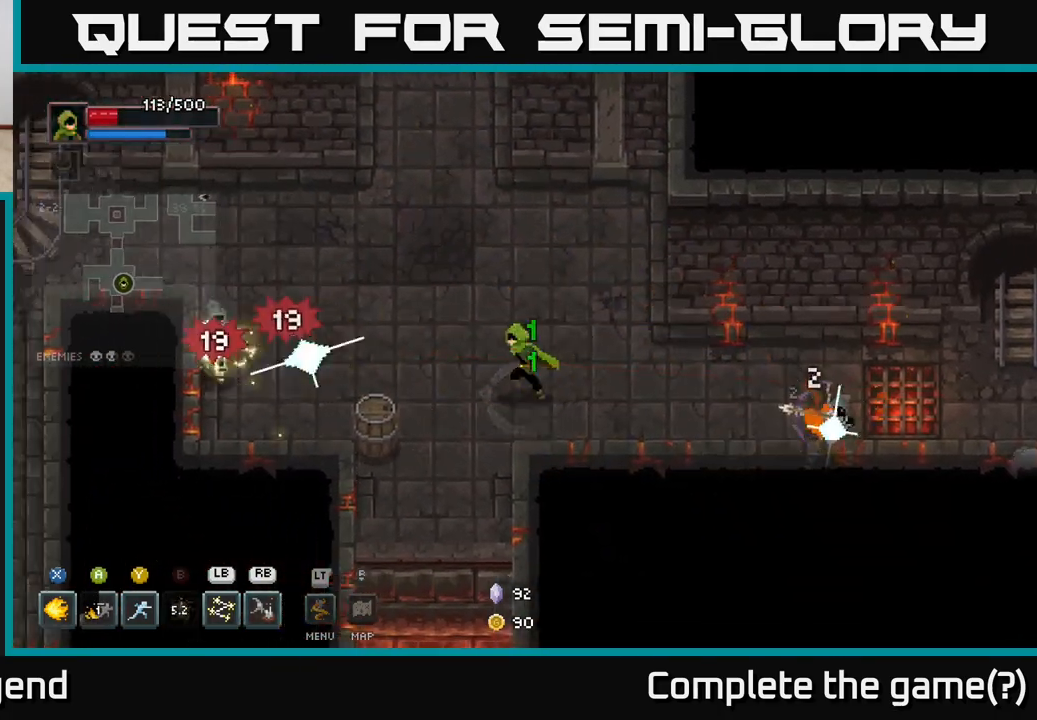
{"buttons": [], "left_stick": "left", "right_stick": "center", "events": [[383, "Y", "down"], [450, "Y", "up"]]}
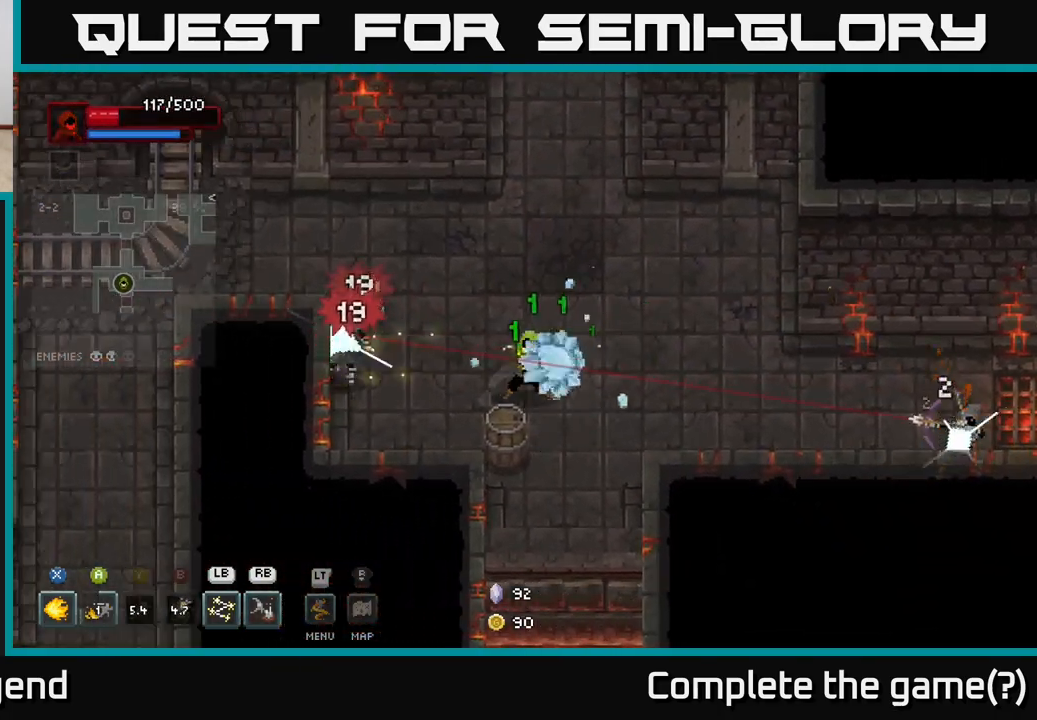
{"buttons": [], "left_stick": "up-right", "right_stick": "center", "events": [[283, "left_stick", "up"], [400, "left_stick", "up-right"]]}
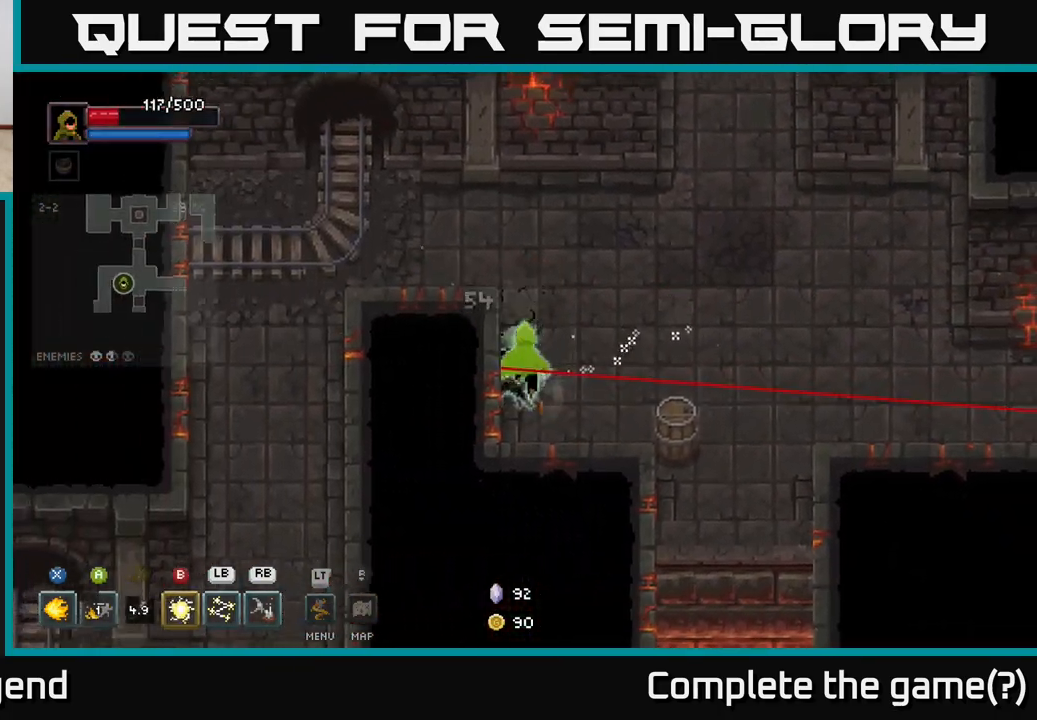
{"buttons": [], "left_stick": "right", "right_stick": "center", "events": [[367, "left_stick", "right"]]}
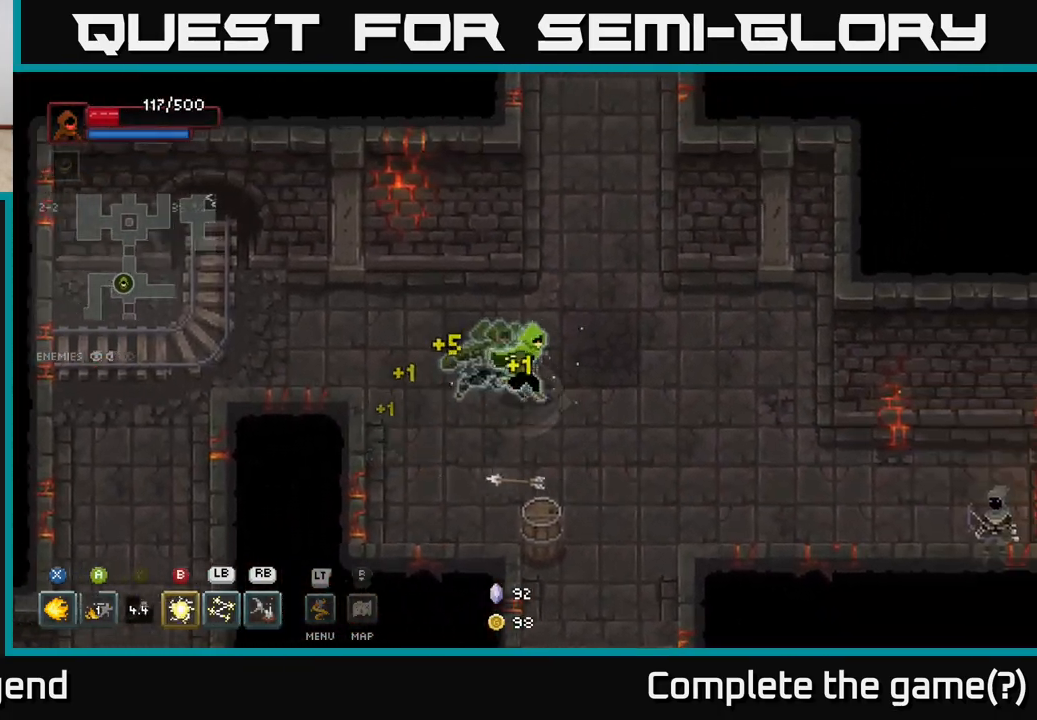
{"buttons": [], "left_stick": "down-right", "right_stick": "center", "events": [[133, "left_stick", "down-right"]]}
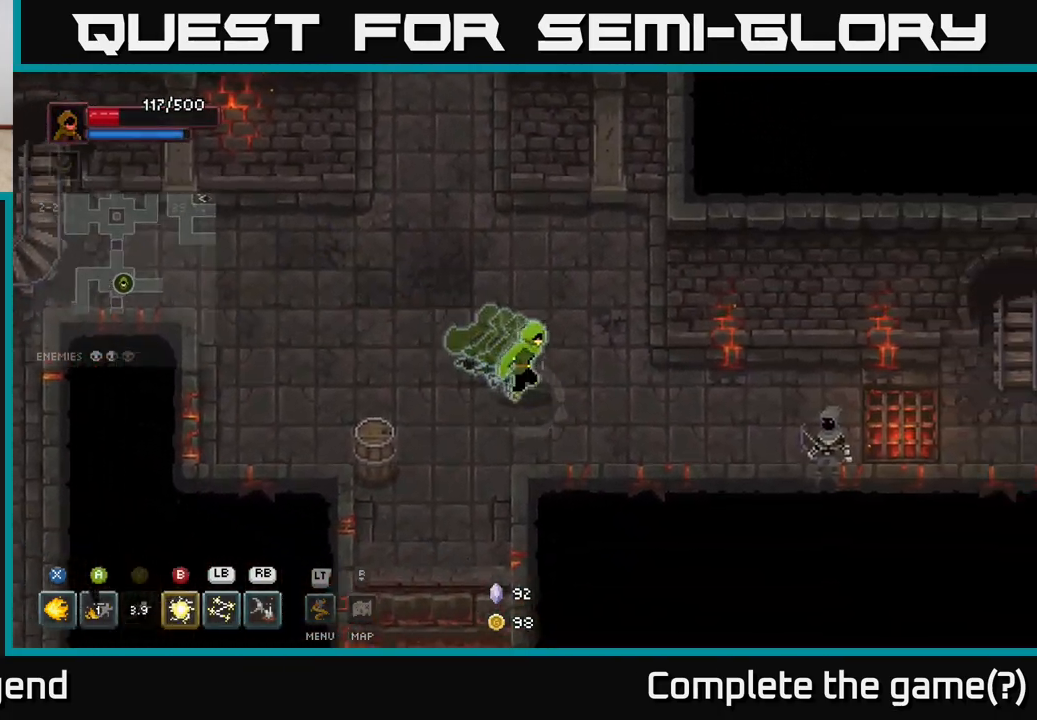
{"buttons": [], "left_stick": "right", "right_stick": "center", "events": [[100, "left_stick", "right"]]}
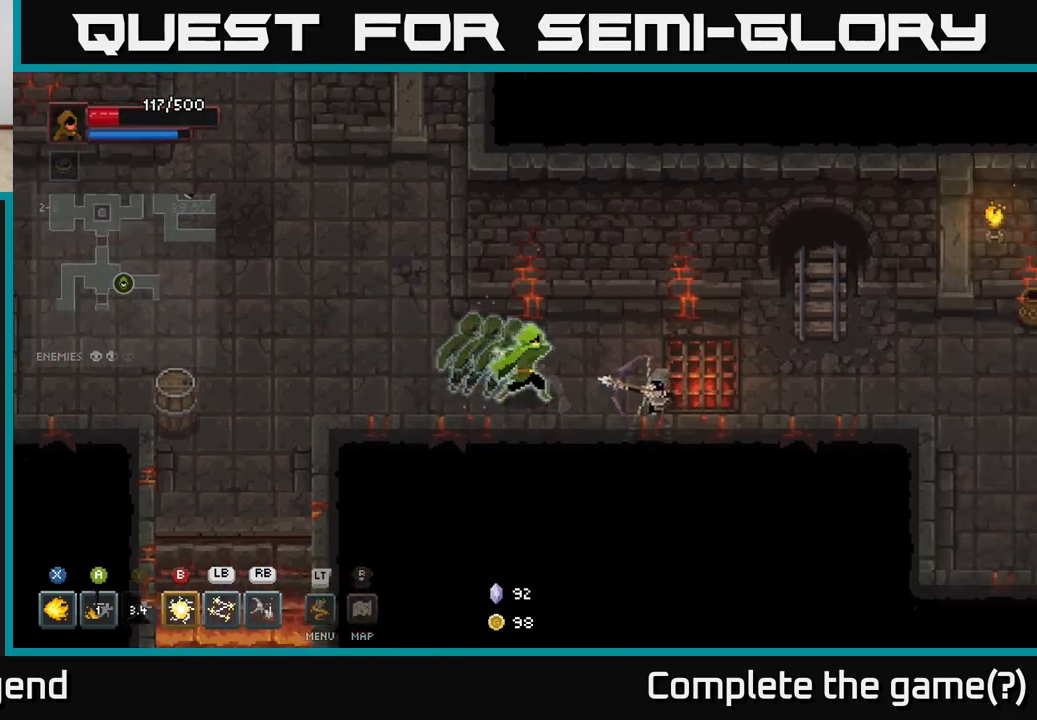
{"buttons": ["X"], "left_stick": "right", "right_stick": "center", "events": [[17, "X", "down"]]}
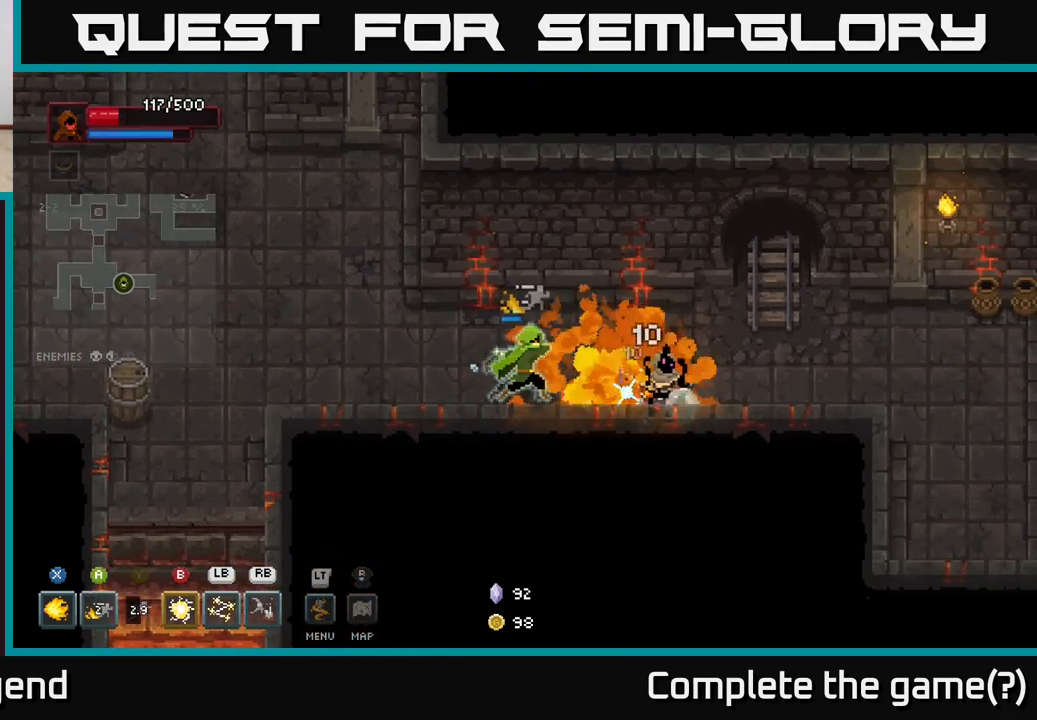
{"buttons": [], "left_stick": "left", "right_stick": "center", "events": [[367, "X", "up"], [467, "left_stick", "left"]]}
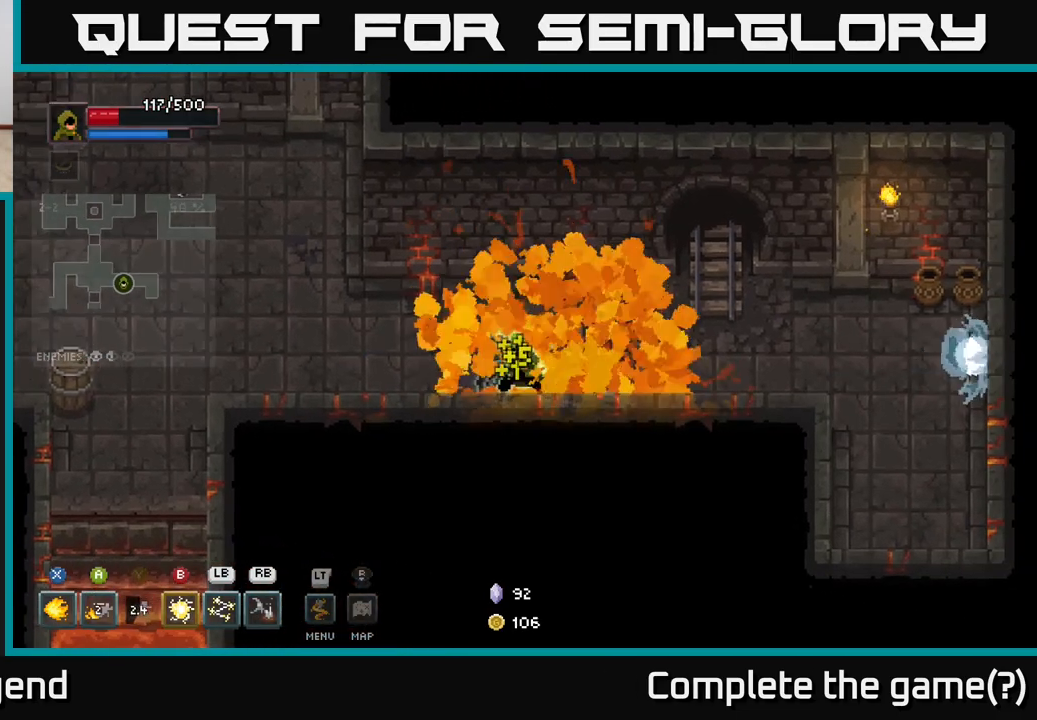
{"buttons": [], "left_stick": "left", "right_stick": "center", "events": []}
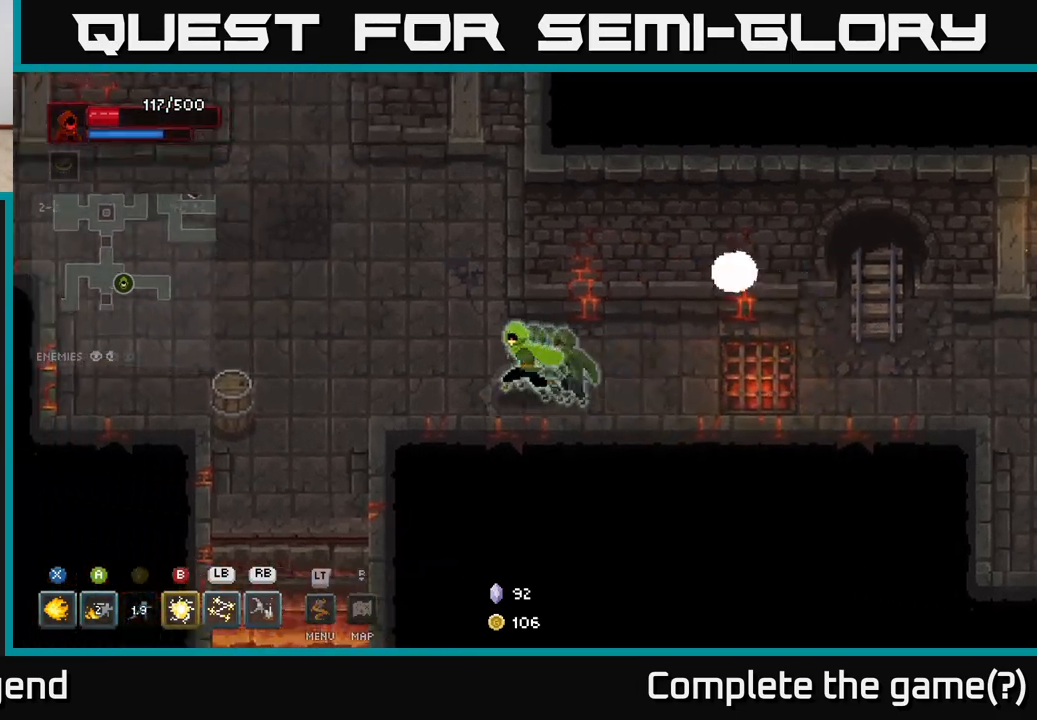
{"buttons": [], "left_stick": "left", "right_stick": "center", "events": [[450, "X", "down"], [483, "X", "up"]]}
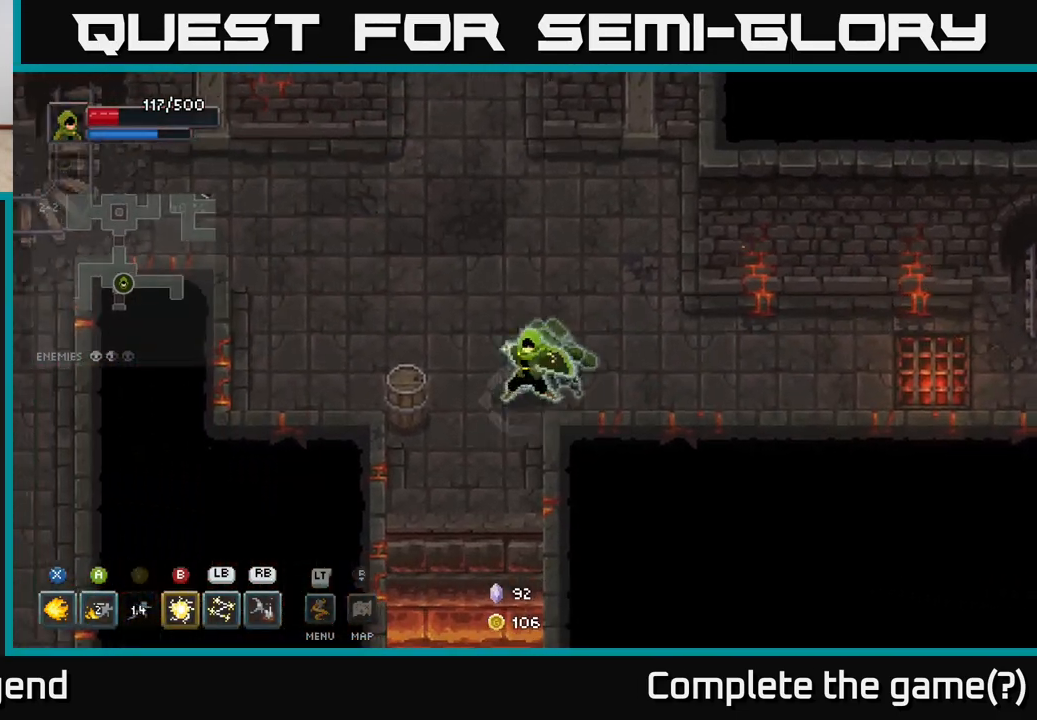
{"buttons": [], "left_stick": "down", "right_stick": "center", "events": [[200, "left_stick", "down-left"], [317, "left_stick", "down"]]}
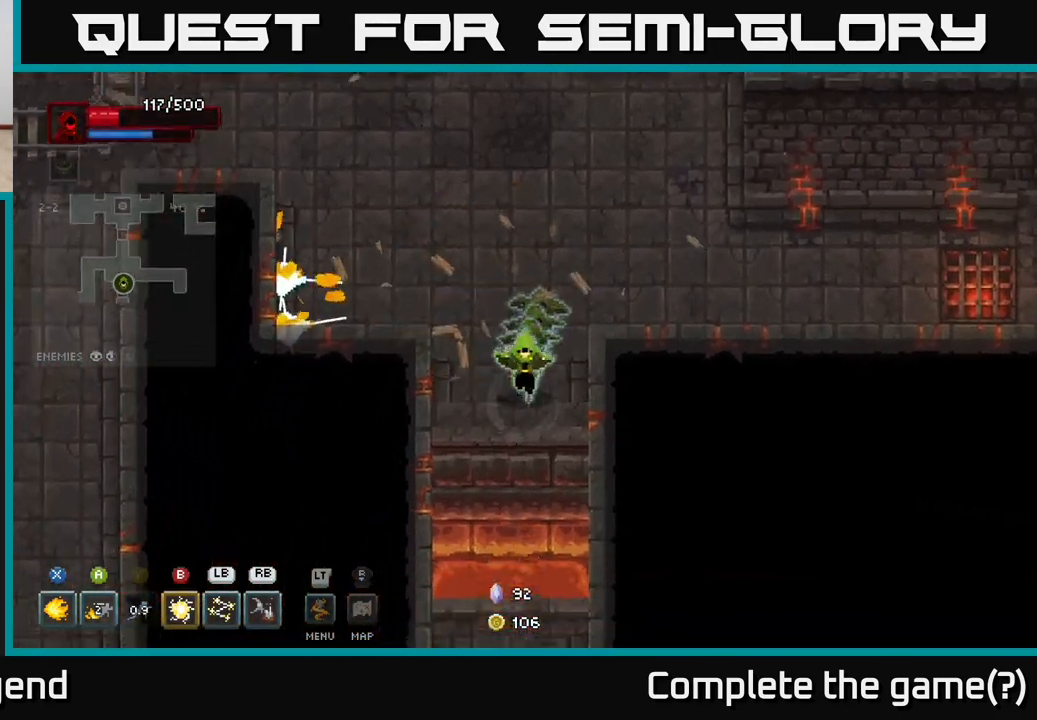
{"buttons": [], "left_stick": "down", "right_stick": "center", "events": [[133, "A", "down"], [250, "A", "up"]]}
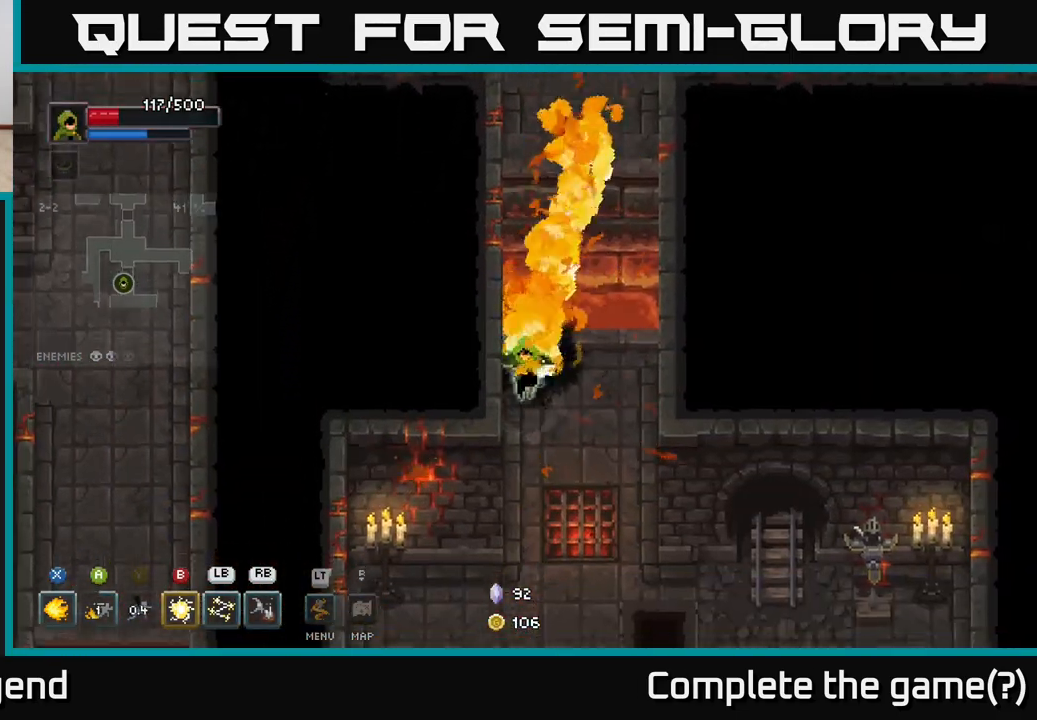
{"buttons": [], "left_stick": "down", "right_stick": "center", "events": [[83, "left_stick", "down-right"], [300, "left_stick", "down"]]}
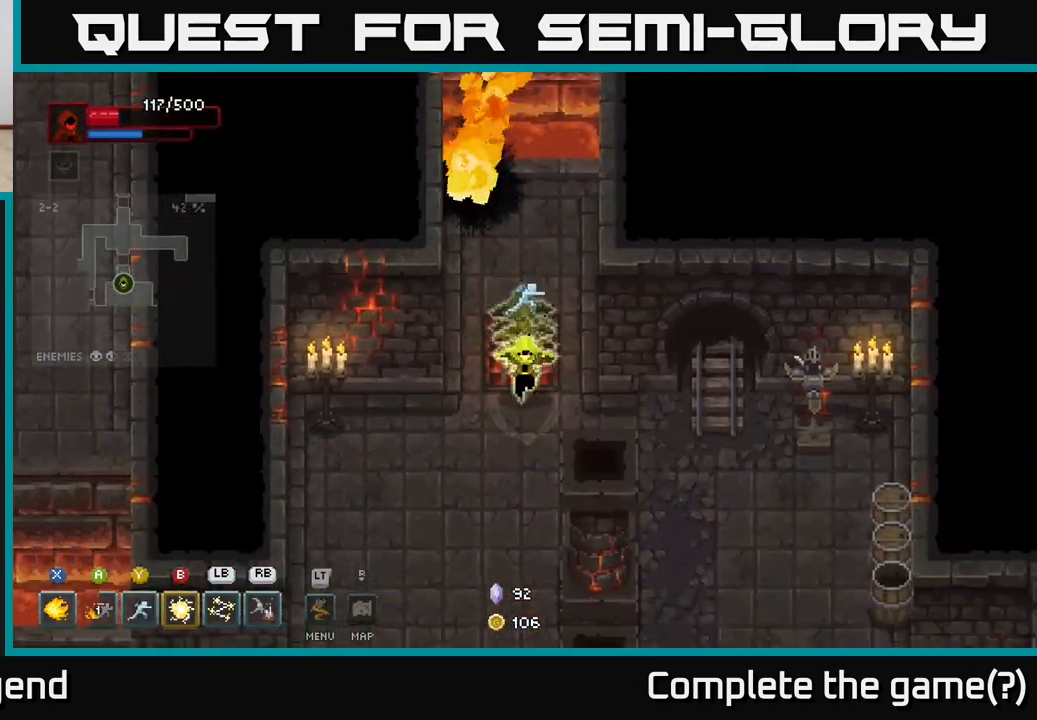
{"buttons": [], "left_stick": "down", "right_stick": "center", "events": []}
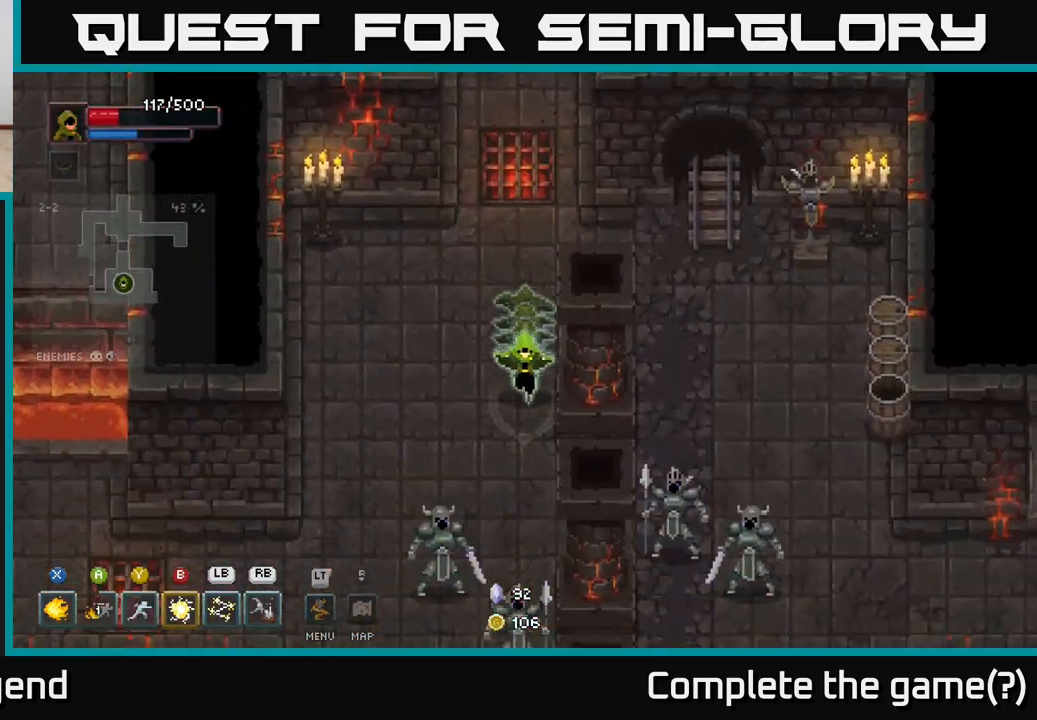
{"buttons": ["X"], "left_stick": "down", "right_stick": "center", "events": [[217, "X", "down"]]}
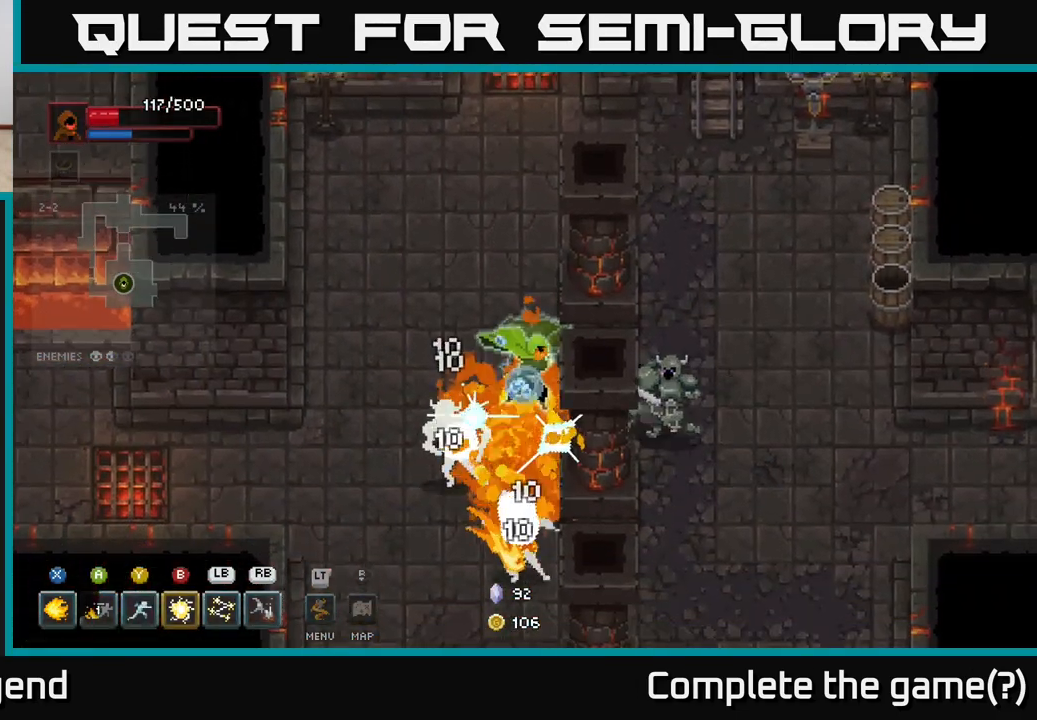
{"buttons": ["A"], "left_stick": "down-left", "right_stick": "center", "events": [[283, "A", "down"], [300, "X", "up"], [300, "left_stick", "down-left"], [367, "A", "up"], [433, "A", "down"]]}
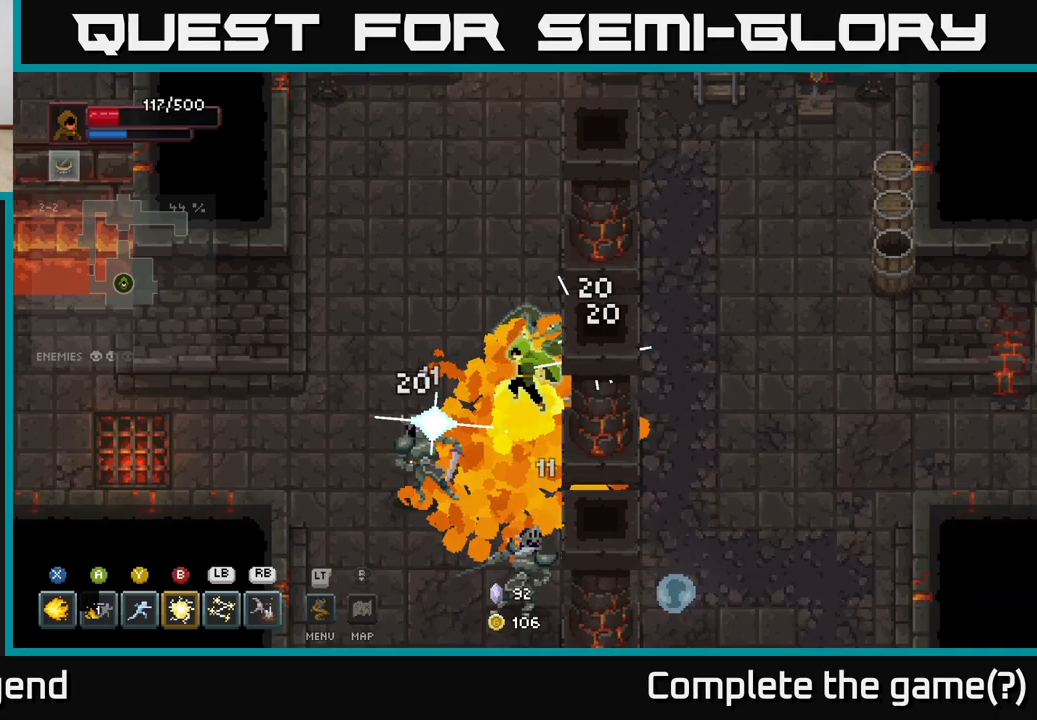
{"buttons": [], "left_stick": "down-left", "right_stick": "center", "events": [[33, "A", "up"], [83, "A", "down"], [183, "A", "up"], [233, "A", "down"], [333, "A", "up"]]}
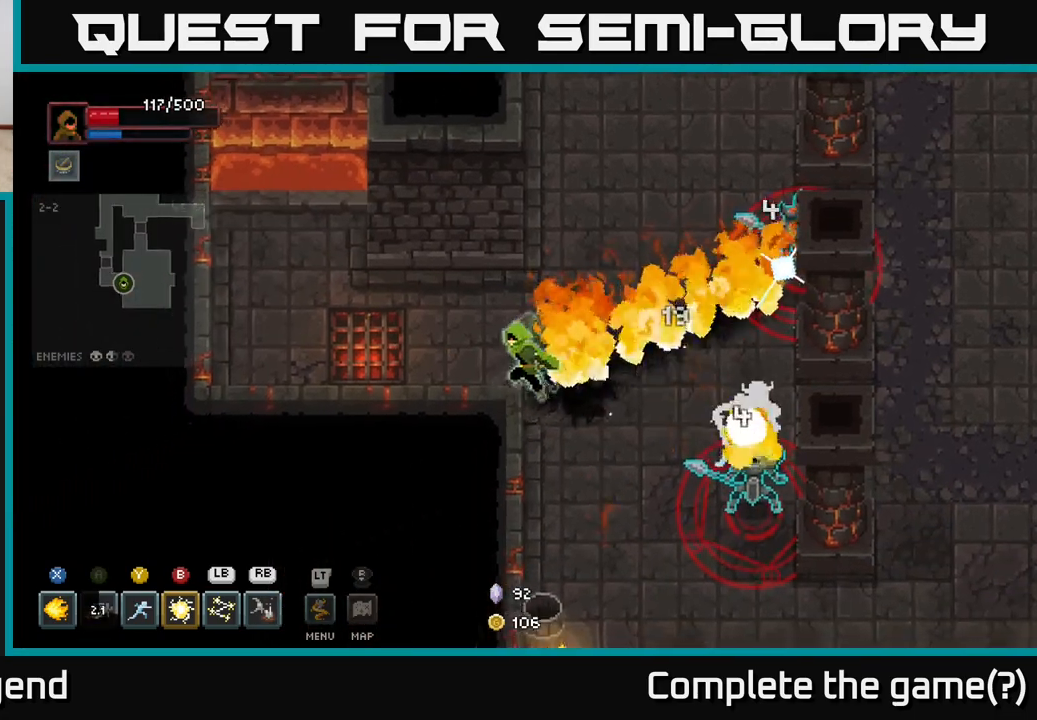
{"buttons": [], "left_stick": "down-right", "right_stick": "center", "events": [[183, "left_stick", "down-right"], [283, "B", "down"], [383, "B", "up"]]}
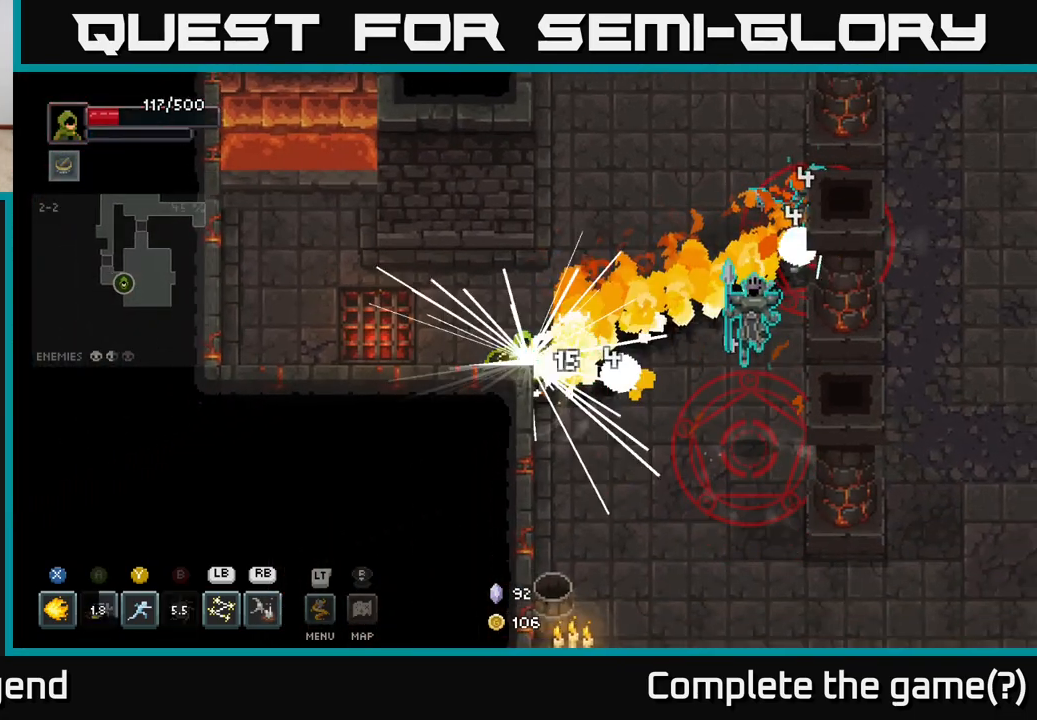
{"buttons": [], "left_stick": "down-right", "right_stick": "center", "events": []}
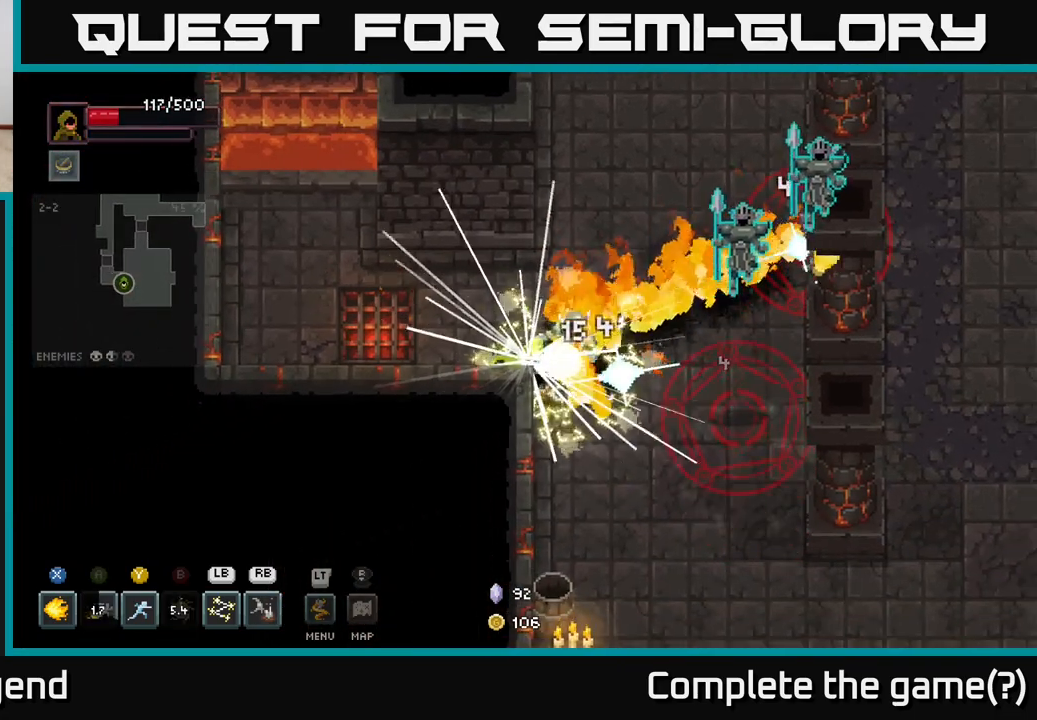
{"buttons": [], "left_stick": "down-right", "right_stick": "center", "events": [[333, "A", "down"], [483, "A", "up"]]}
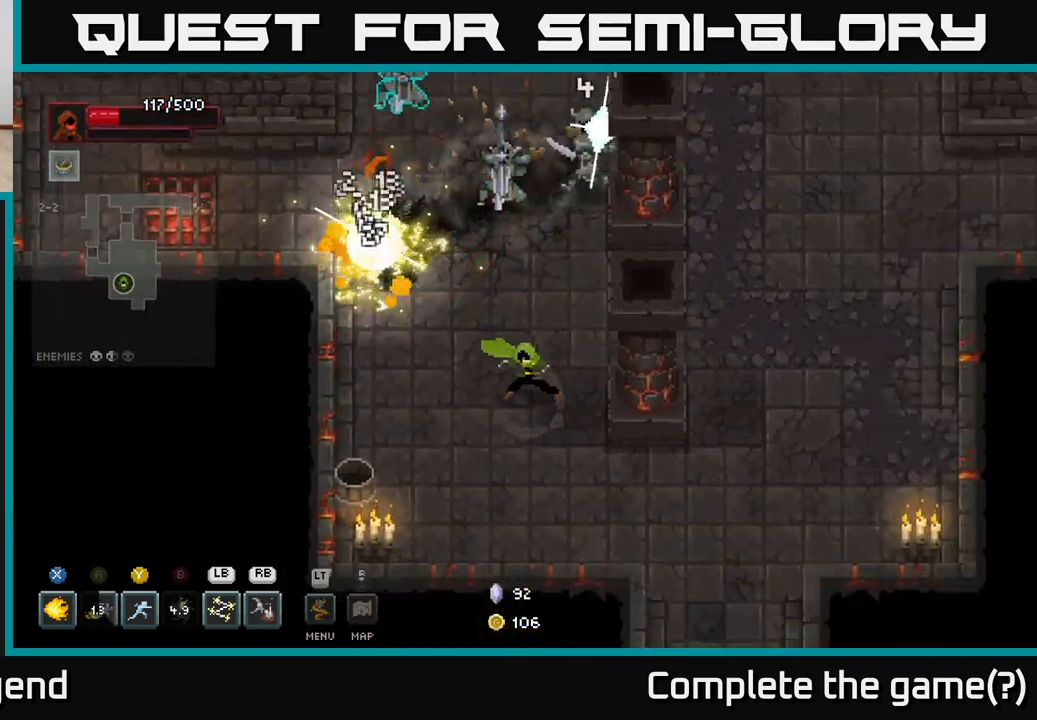
{"buttons": [], "left_stick": "up-left", "right_stick": "center", "events": [[300, "left_stick", "up-left"], [383, "Y", "down"], [467, "Y", "up"]]}